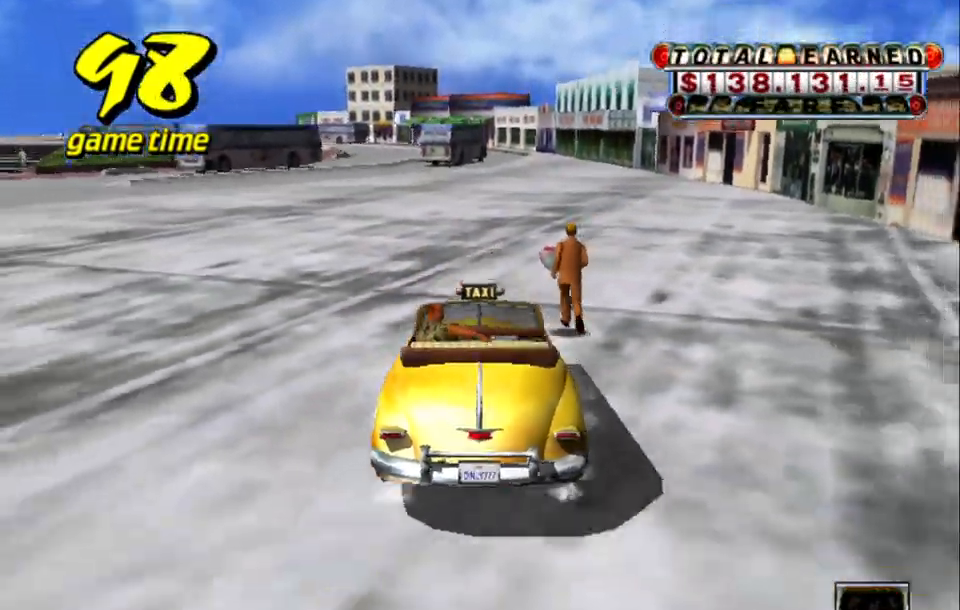
Gameplay with keyboard; each line is a JSON object with the keys held at the frame after it. "events" lists presses ("down") and releases ("up") of "a", "down", "left", "return", "right", "s", "space", "tab" and "up" between this image and that frame as [ms after this image, input, new state], when the widget could be followed in between. No other keys are recorded. Mouse input is not recorded.
{"keys": ["a", "left", "s"], "events": [[50, "up", "up"], [284, "left", "down"], [284, "s", "down"], [334, "a", "down"]]}
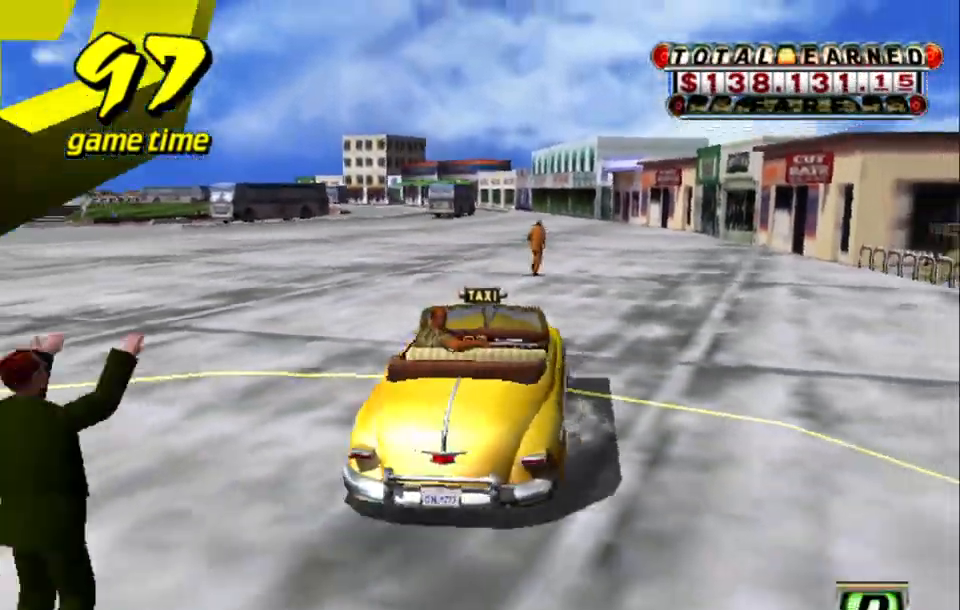
{"keys": ["down", "left", "s"], "events": [[350, "a", "up"], [350, "down", "down"]]}
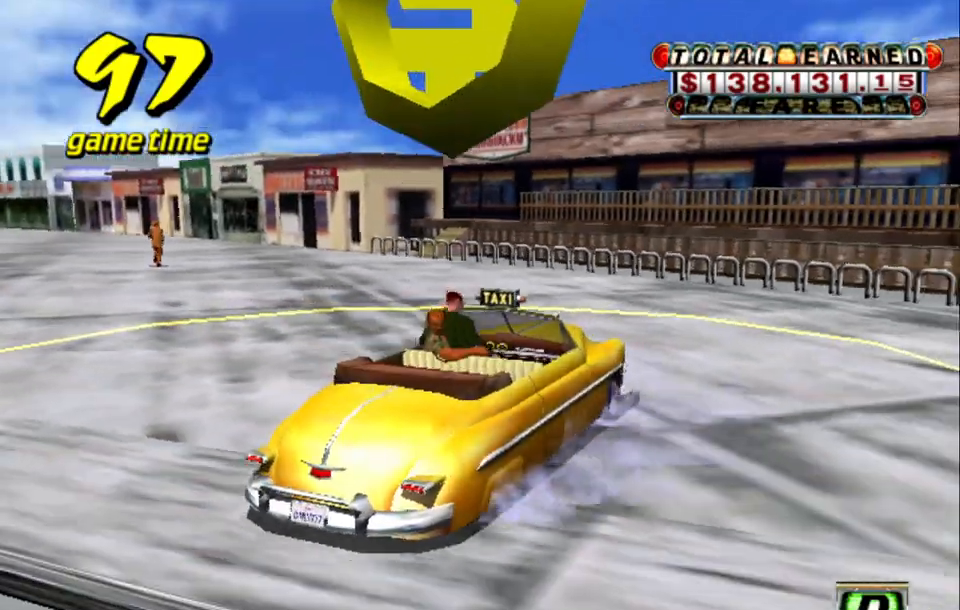
{"keys": ["down", "left"], "events": [[150, "s", "up"]]}
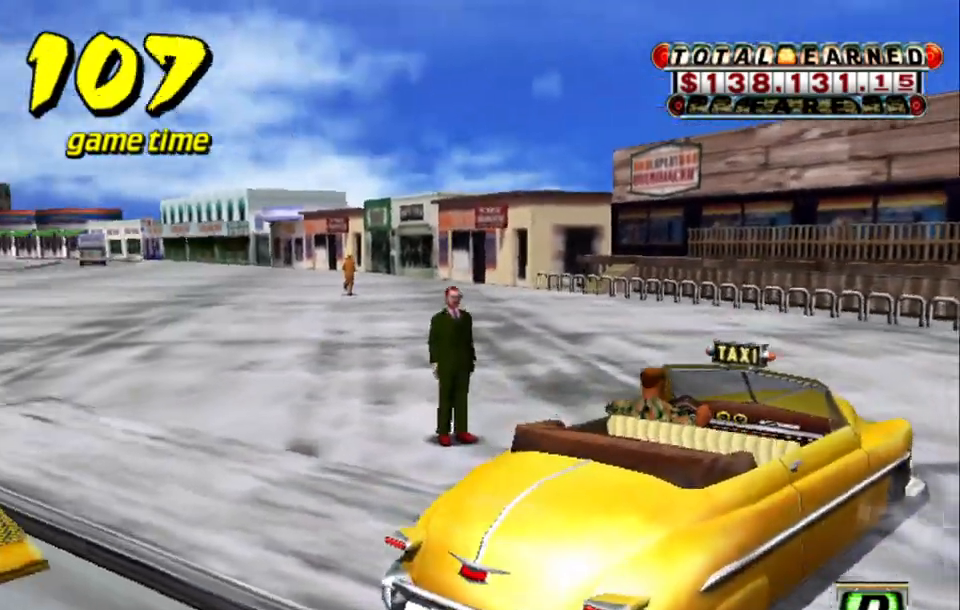
{"keys": [], "events": [[200, "left", "up"], [300, "down", "up"]]}
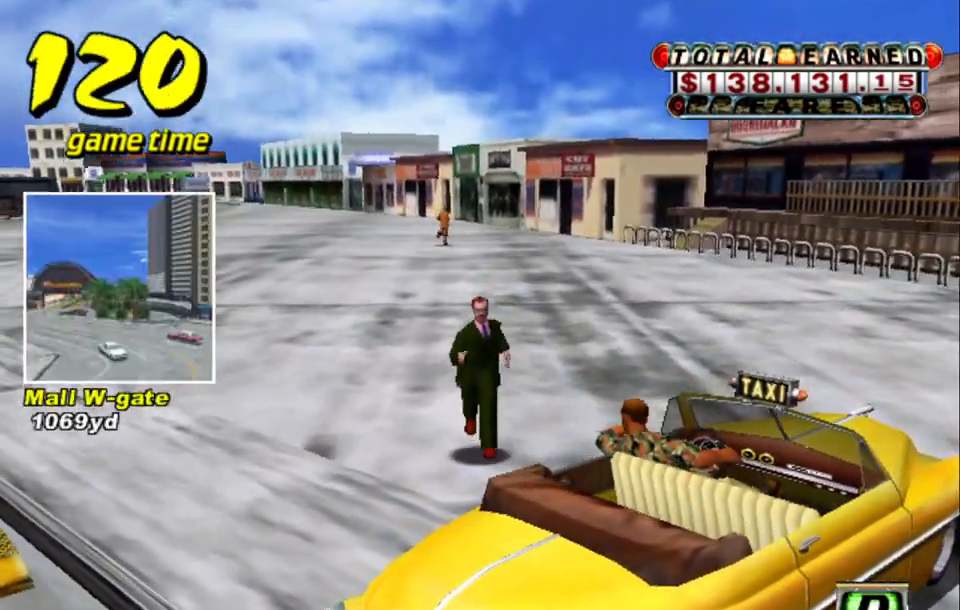
{"keys": [], "events": []}
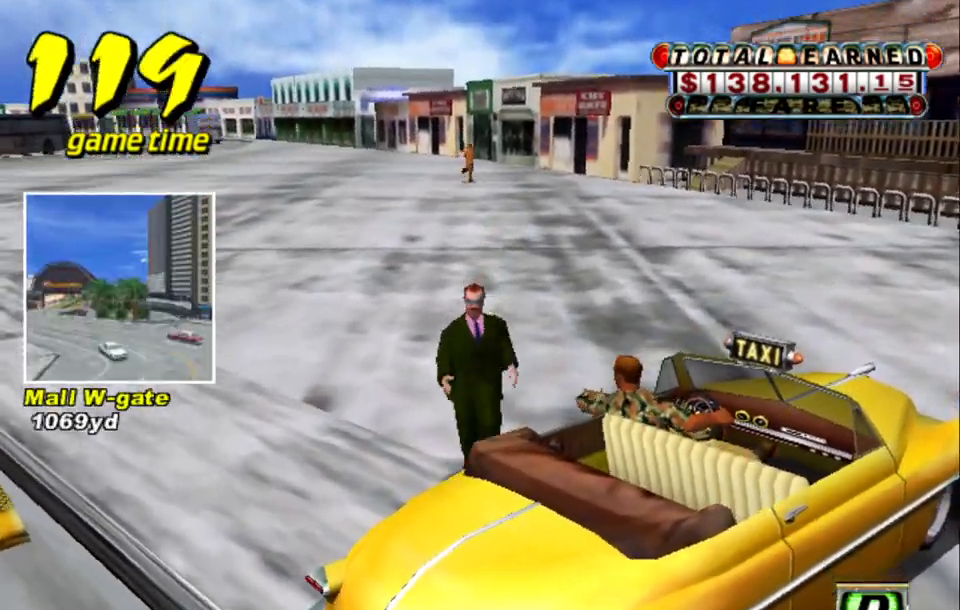
{"keys": [], "events": []}
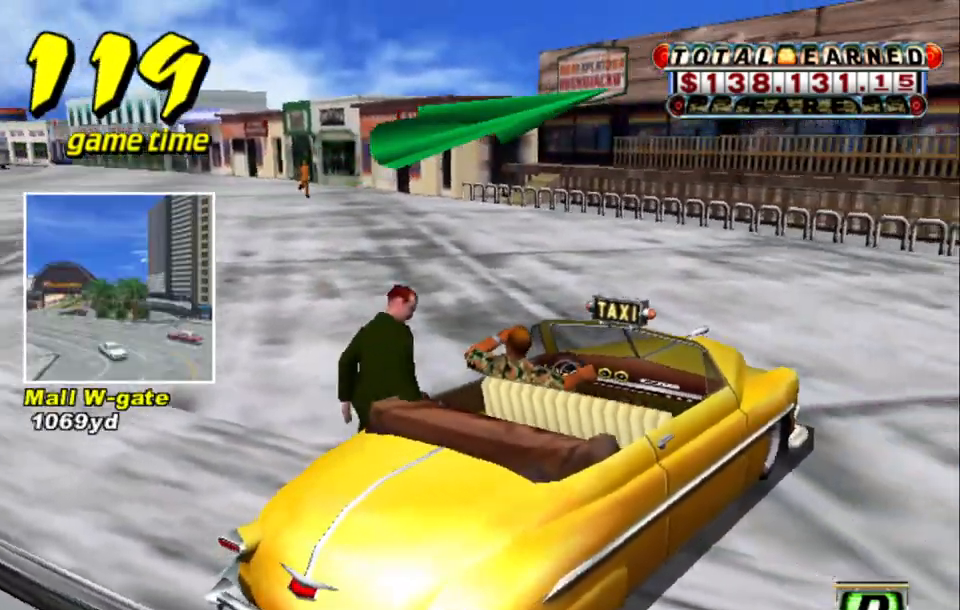
{"keys": ["right", "up"], "events": [[100, "s", "down"], [150, "right", "down"], [150, "up", "down"], [284, "s", "up"]]}
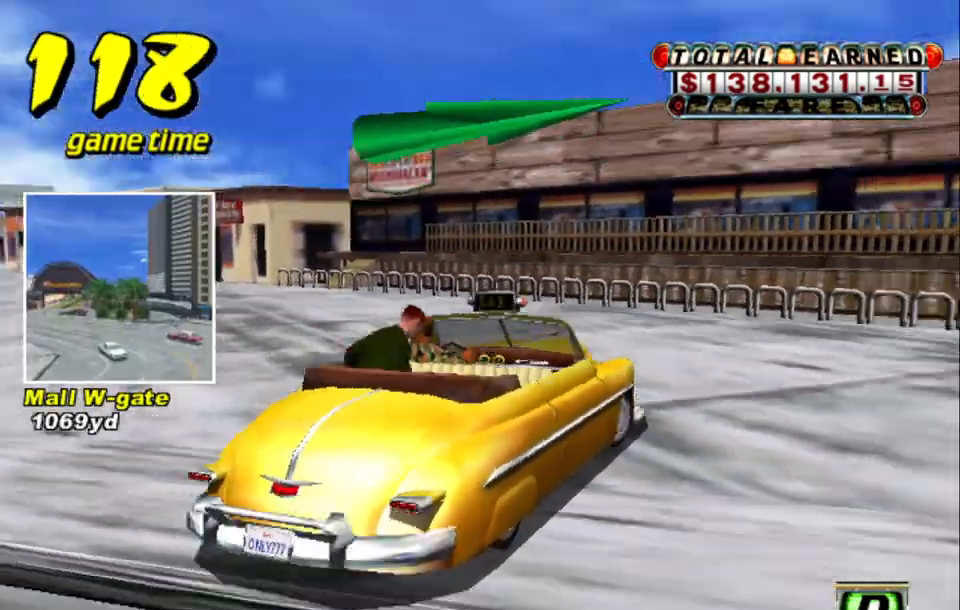
{"keys": ["right", "up"], "events": []}
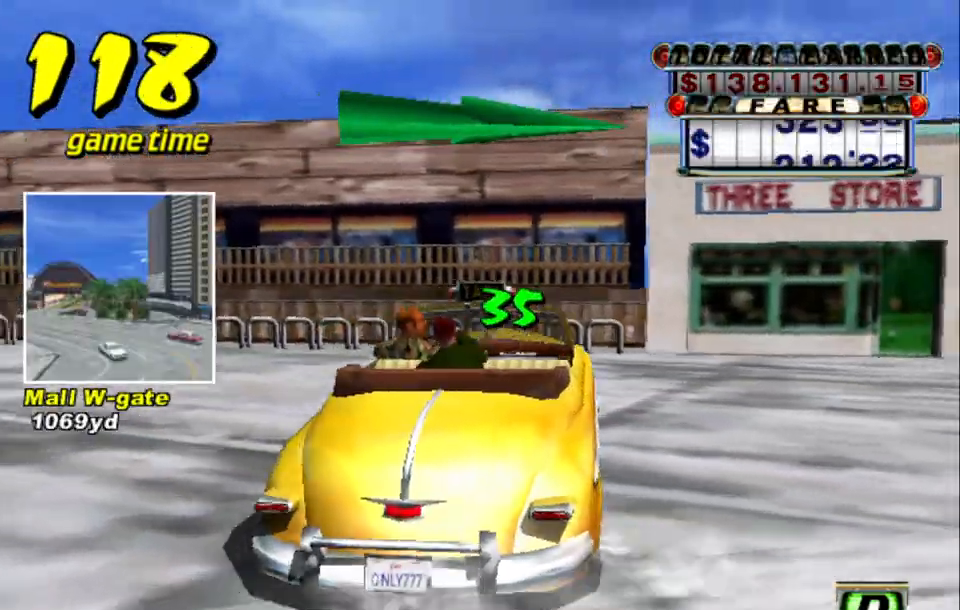
{"keys": ["right", "up"], "events": []}
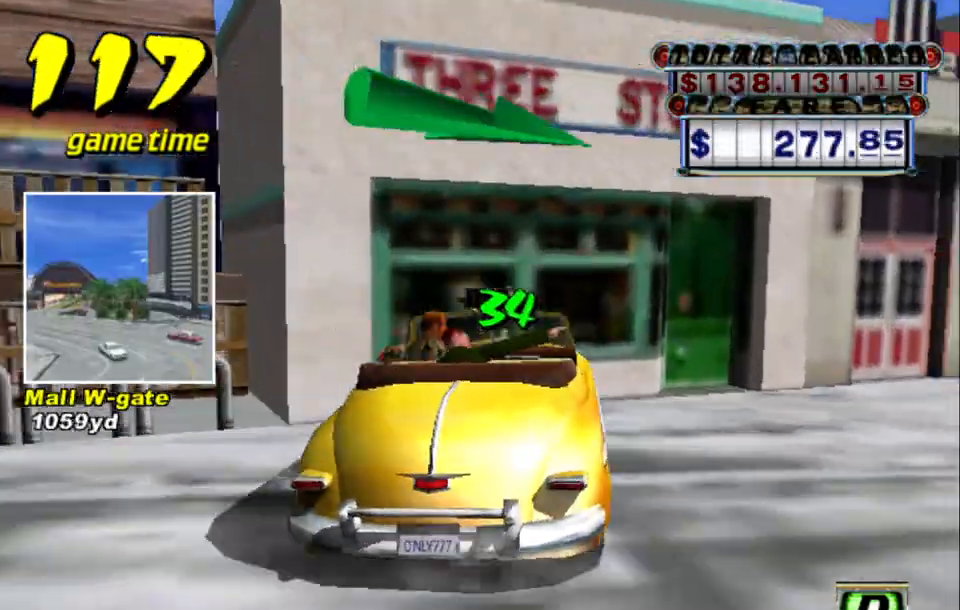
{"keys": [], "events": [[200, "right", "up"], [484, "up", "up"]]}
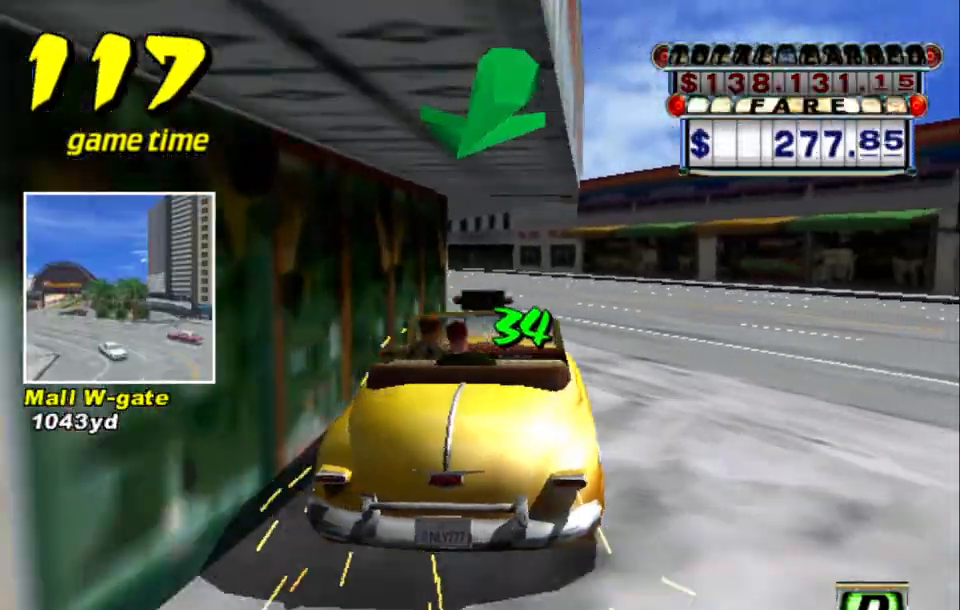
{"keys": ["up"], "events": [[34, "a", "down"], [167, "a", "up"], [250, "s", "down"], [300, "up", "down"], [500, "s", "up"]]}
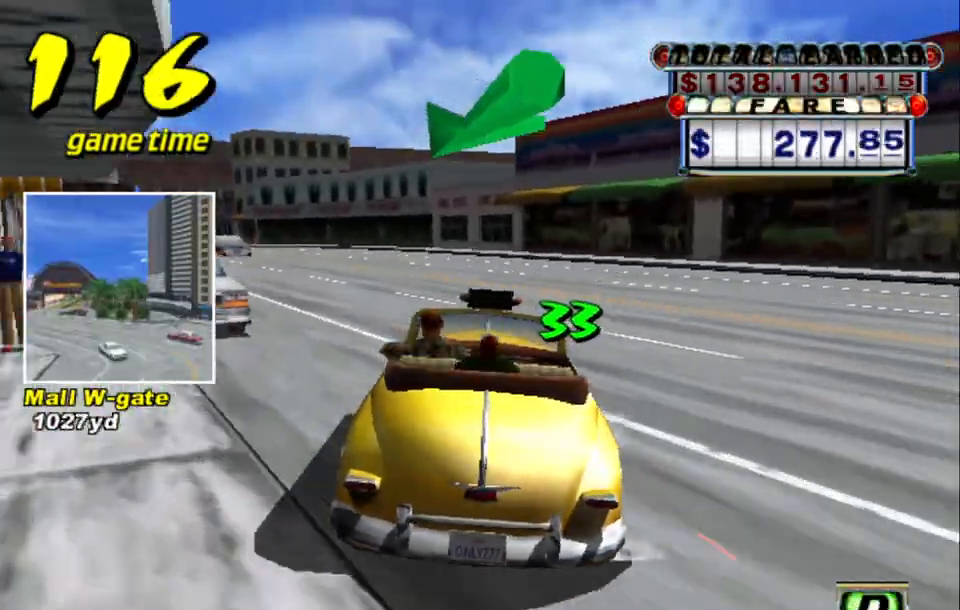
{"keys": ["up"], "events": [[50, "left", "down"], [234, "left", "up"]]}
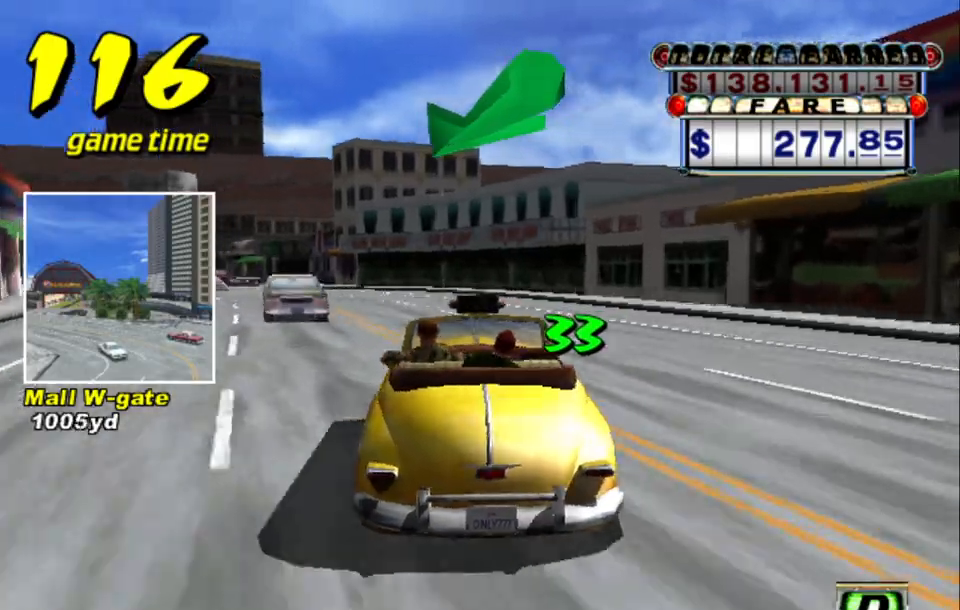
{"keys": ["s", "up"], "events": [[17, "left", "down"], [200, "up", "up"], [250, "a", "down"], [250, "left", "up"], [334, "a", "up"], [434, "s", "down"], [484, "up", "down"]]}
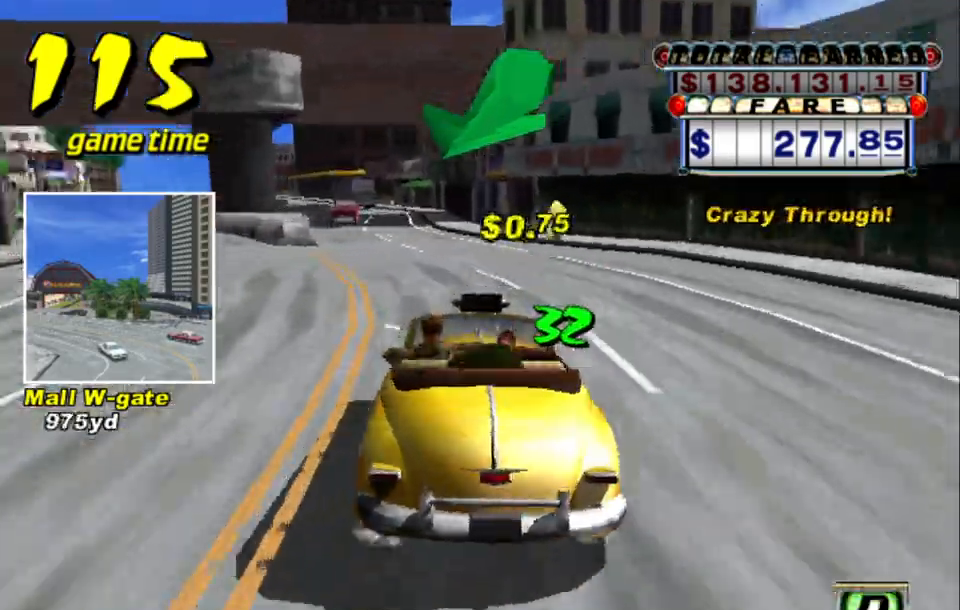
{"keys": ["up"], "events": [[117, "s", "up"], [217, "left", "down"], [317, "left", "up"]]}
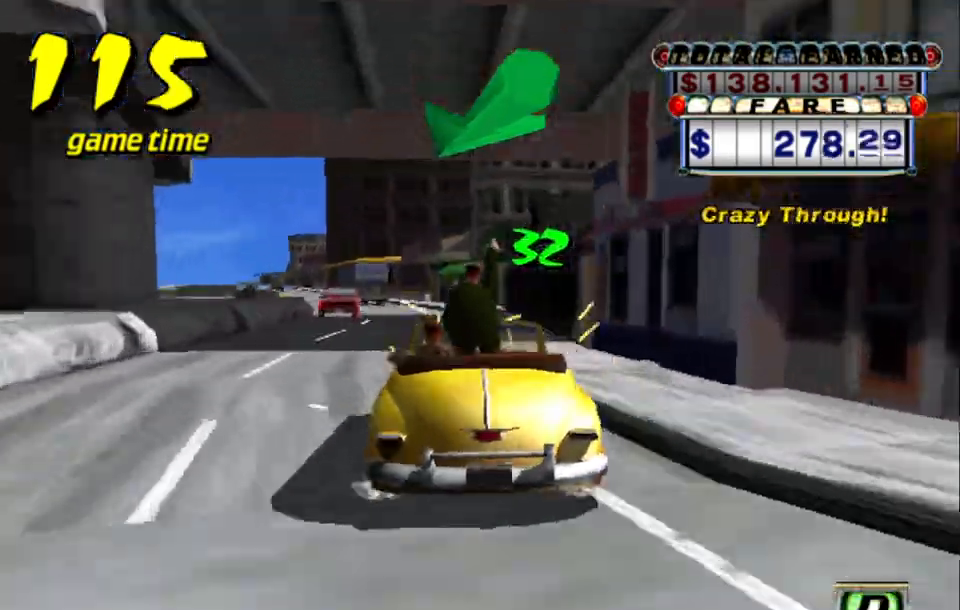
{"keys": ["a", "left"], "events": [[150, "left", "down"], [184, "left", "up"], [317, "up", "up"], [417, "a", "down"], [500, "left", "down"]]}
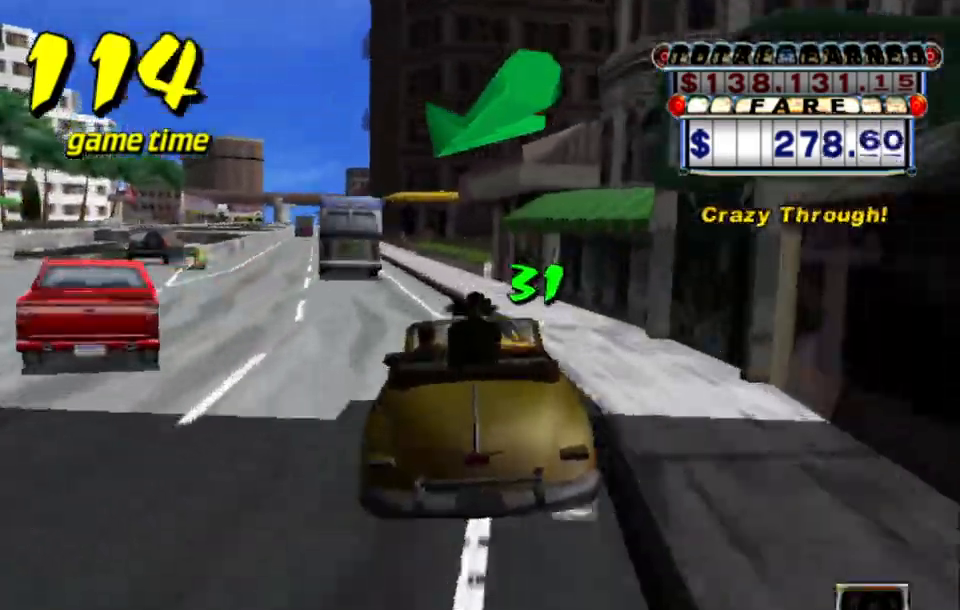
{"keys": ["up"], "events": [[50, "a", "up"], [100, "left", "up"], [150, "s", "down"], [200, "up", "down"], [300, "left", "down"], [350, "s", "up"], [384, "left", "up"]]}
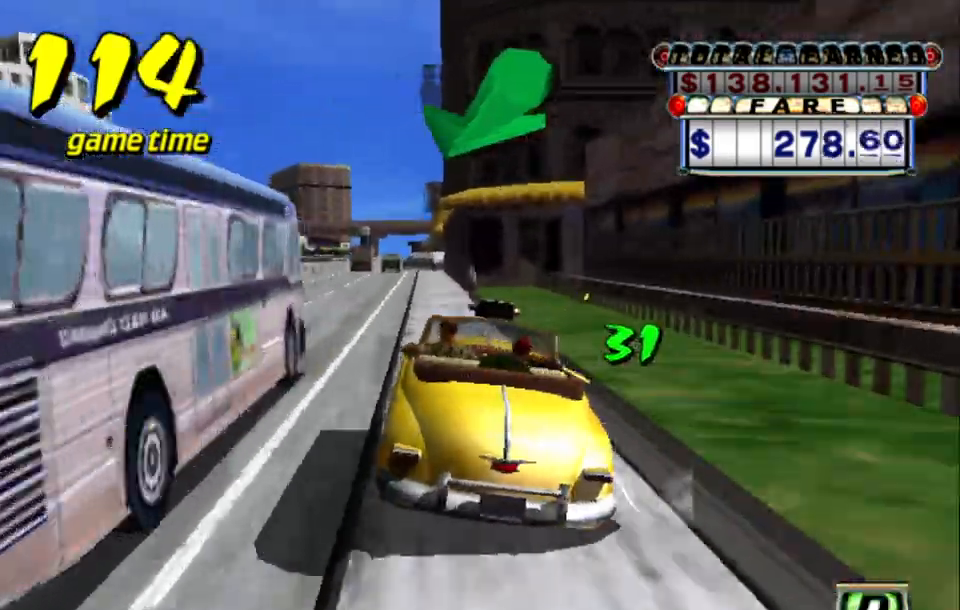
{"keys": [], "events": [[34, "up", "up"], [67, "a", "down"], [167, "a", "up"], [167, "left", "down"], [217, "left", "up"], [300, "s", "down"], [300, "up", "down"], [400, "left", "down"], [450, "left", "up"], [450, "s", "up"], [450, "up", "up"]]}
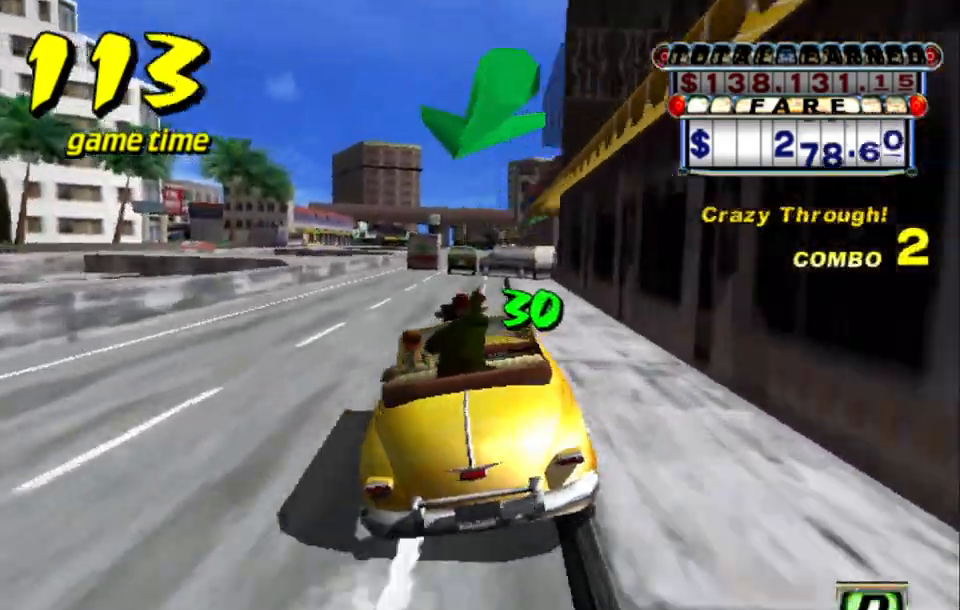
{"keys": ["right"], "events": [[184, "left", "down"], [234, "left", "up"], [467, "right", "down"]]}
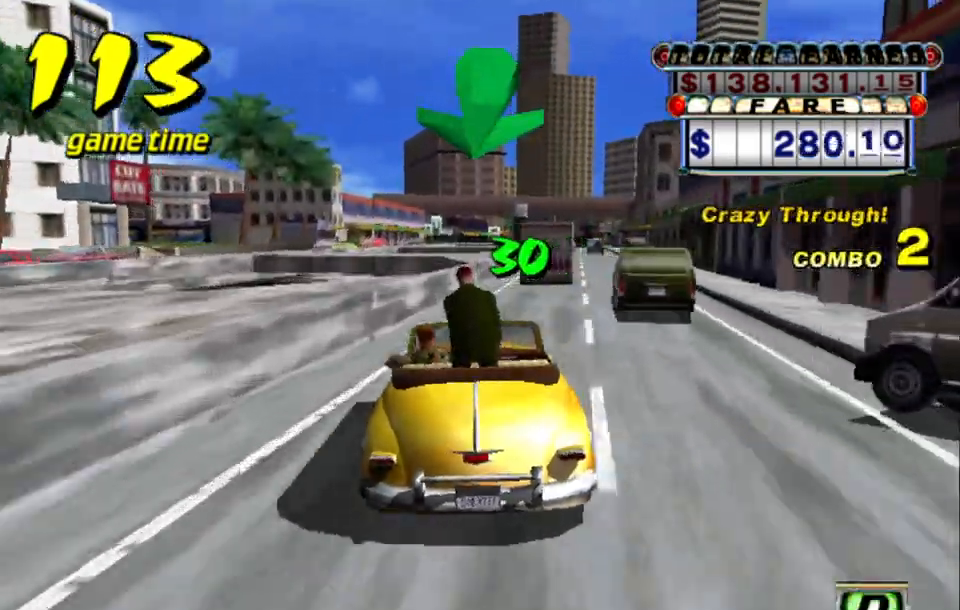
{"keys": [], "events": [[200, "right", "up"], [334, "a", "down"], [334, "left", "down"], [434, "left", "up"], [484, "a", "up"]]}
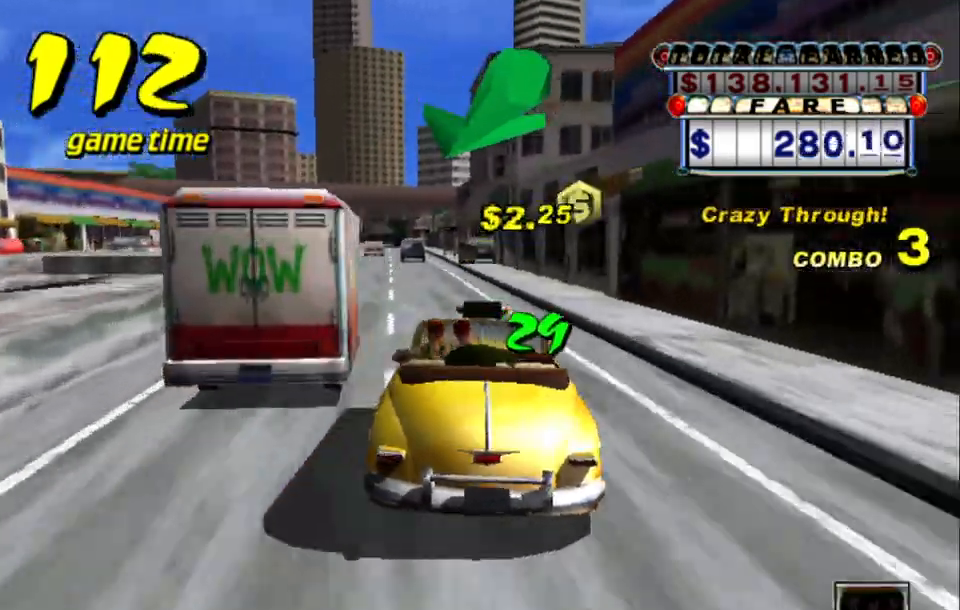
{"keys": ["up"], "events": [[134, "s", "down"], [167, "left", "down"], [167, "up", "down"], [300, "left", "up"], [300, "s", "up"]]}
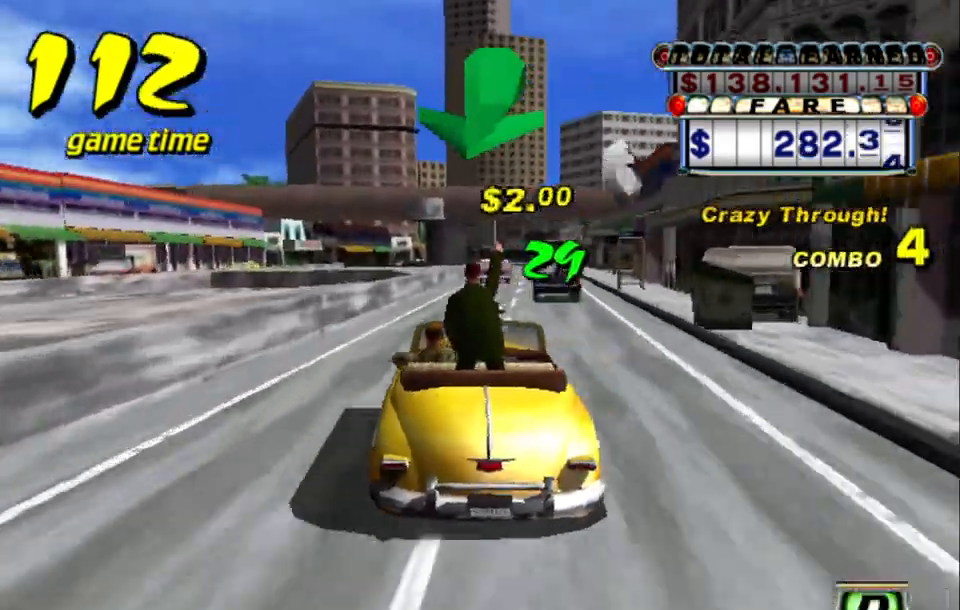
{"keys": ["s", "up"], "events": [[50, "right", "down"], [184, "right", "up"], [184, "up", "up"], [234, "a", "down"], [334, "a", "up"], [417, "s", "down"], [467, "up", "down"]]}
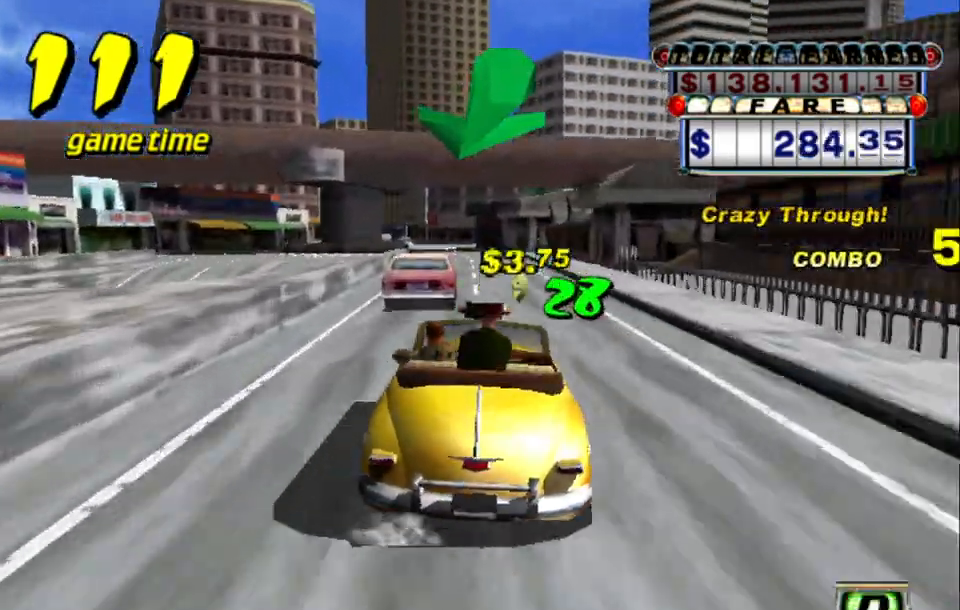
{"keys": ["s", "up"], "events": [[50, "s", "up"], [100, "up", "up"], [200, "a", "down"], [300, "a", "up"], [334, "left", "down"], [384, "left", "up"], [434, "s", "down"], [484, "up", "down"]]}
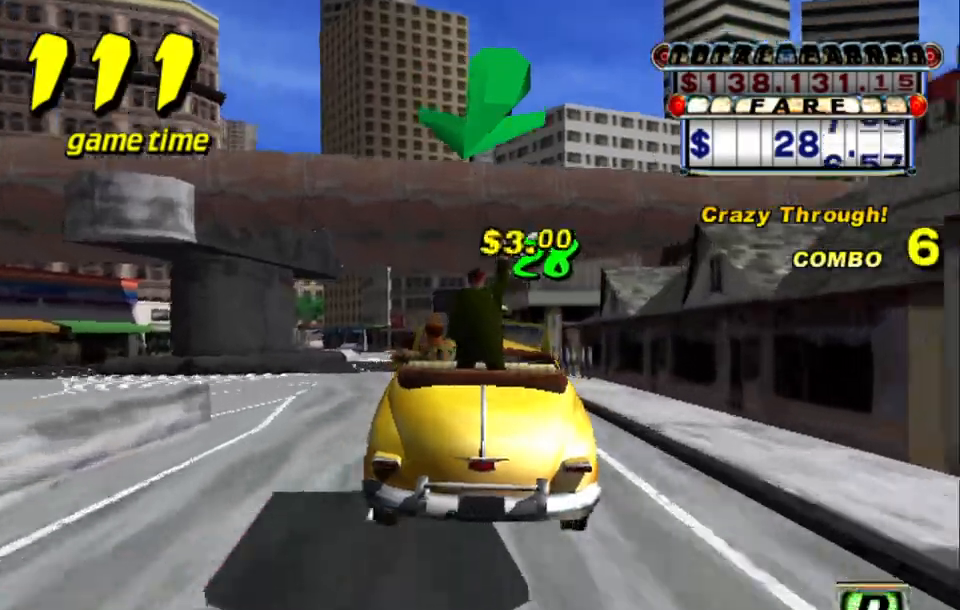
{"keys": [], "events": [[34, "left", "down"], [67, "s", "up"], [117, "left", "up"], [117, "up", "up"], [167, "a", "down"], [250, "a", "up"], [250, "left", "down"], [300, "left", "up"], [350, "s", "down"], [400, "s", "up"]]}
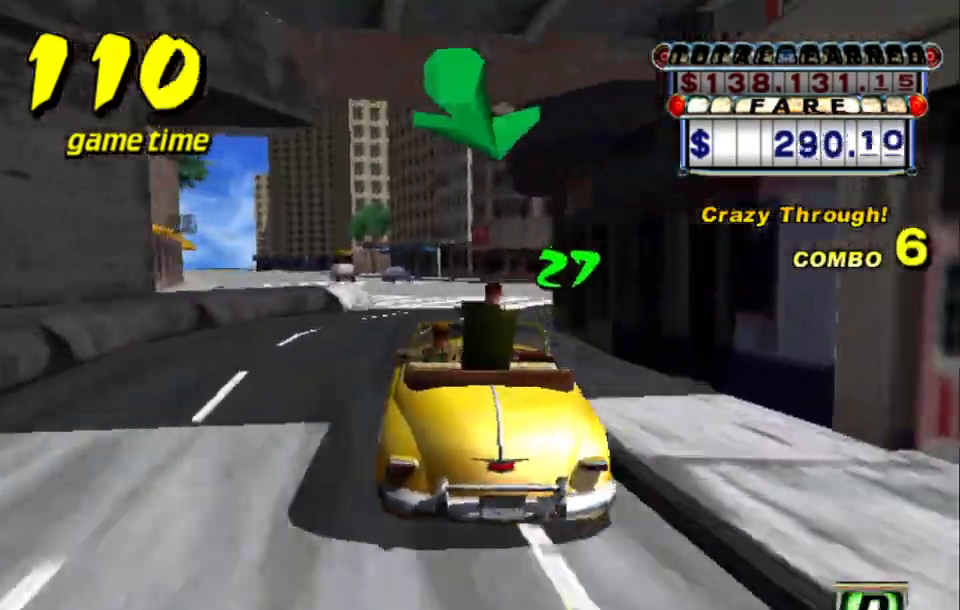
{"keys": ["a"], "events": [[234, "up", "down"], [267, "up", "up"], [367, "a", "down"]]}
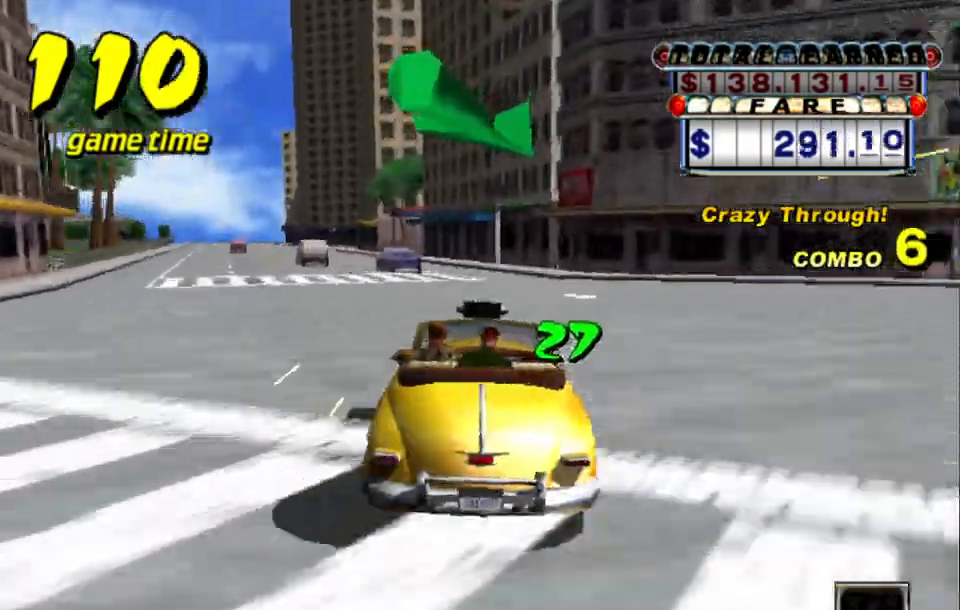
{"keys": ["a", "left"], "events": [[17, "a", "up"], [100, "s", "down"], [150, "up", "down"], [200, "left", "down"], [300, "s", "up"], [350, "left", "up"], [350, "up", "up"], [434, "a", "down"], [484, "left", "down"]]}
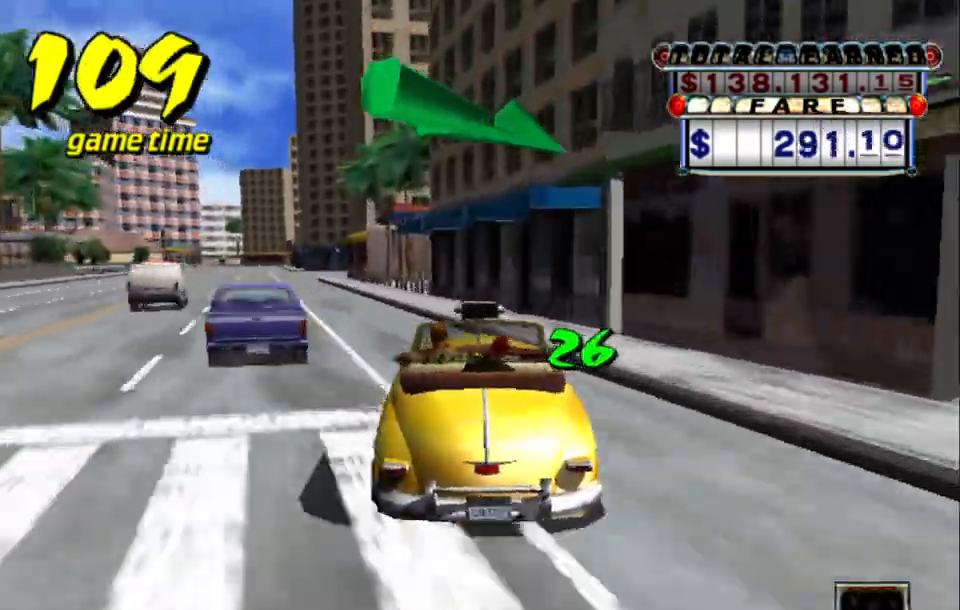
{"keys": ["left"], "events": [[34, "a", "up"], [167, "left", "up"], [167, "s", "down"], [217, "left", "down"], [217, "up", "down"], [267, "left", "up"], [300, "s", "up"], [300, "up", "up"], [400, "a", "down"], [400, "left", "down"], [500, "a", "up"]]}
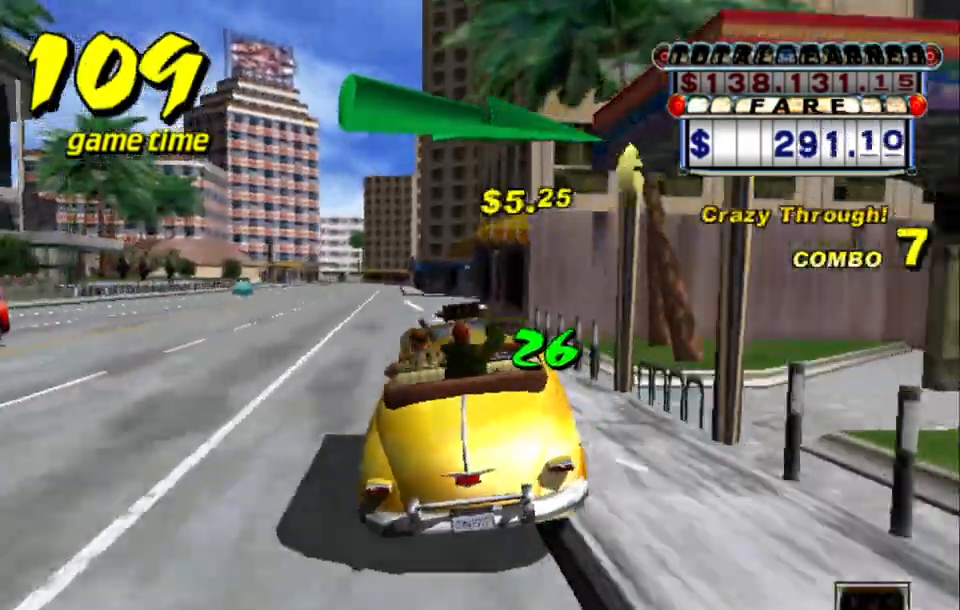
{"keys": ["left", "up"], "events": [[50, "left", "up"], [100, "s", "down"], [134, "up", "down"], [184, "left", "down"], [234, "s", "up"], [267, "left", "up"], [417, "left", "down"]]}
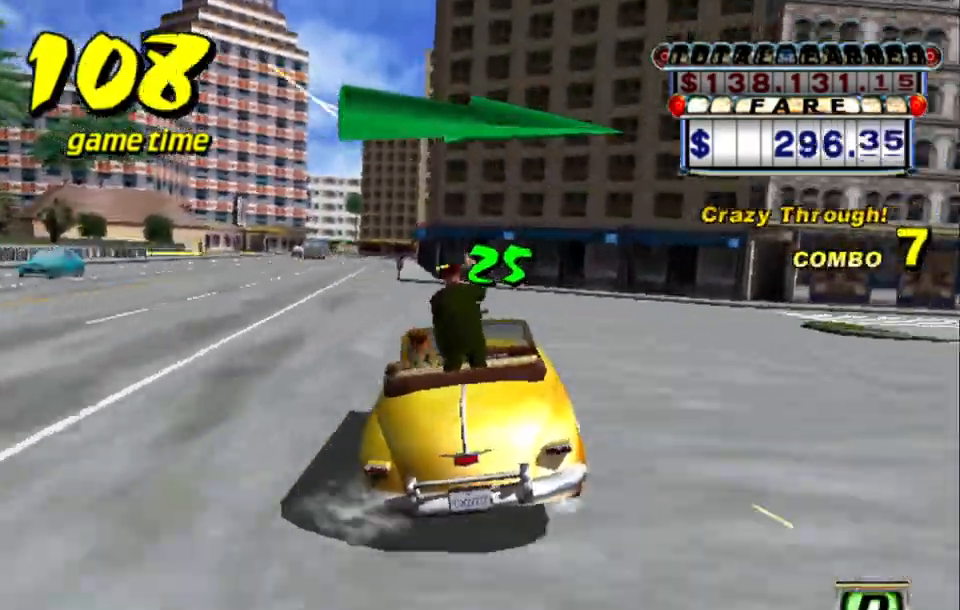
{"keys": ["up"], "events": [[17, "left", "up"], [117, "left", "down"], [200, "left", "up"], [384, "left", "down"], [484, "left", "up"]]}
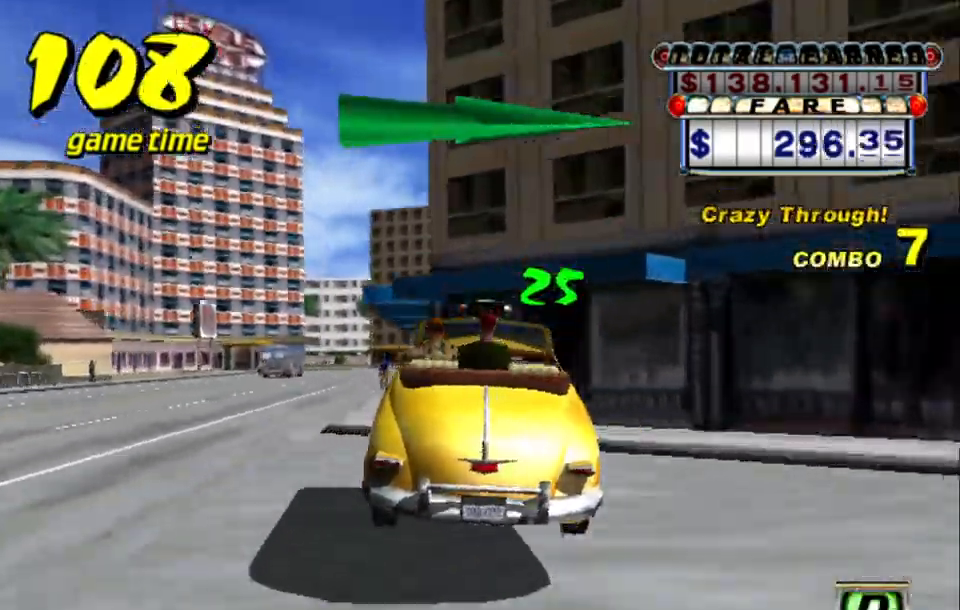
{"keys": ["up"], "events": []}
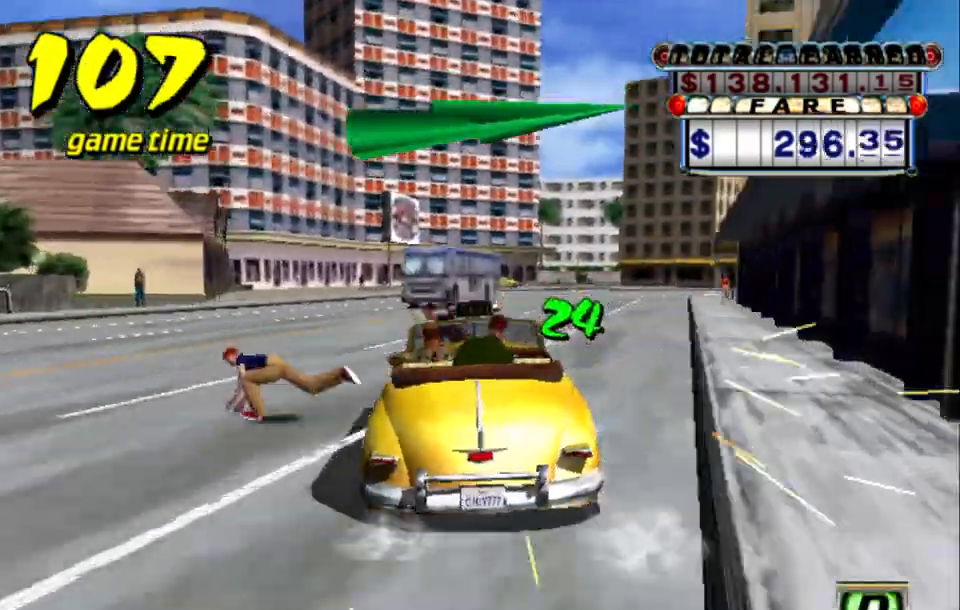
{"keys": ["right", "up"], "events": [[84, "right", "down"], [184, "right", "up"], [417, "right", "down"]]}